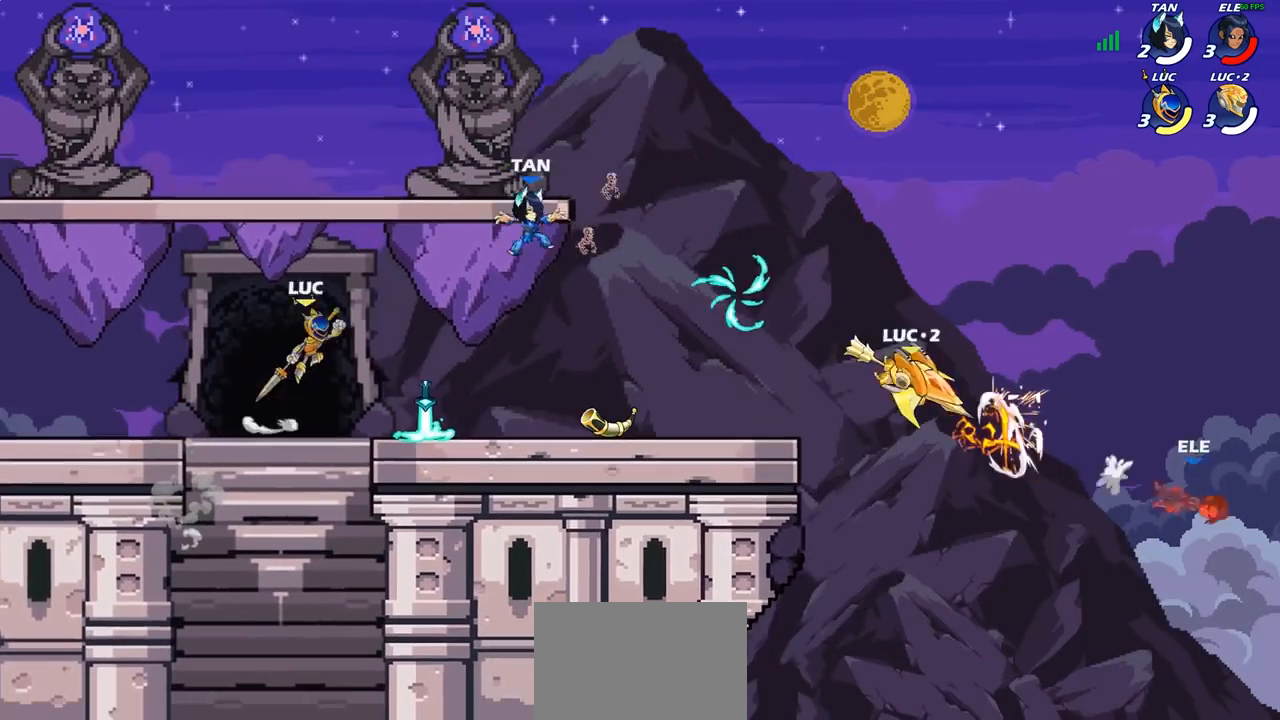
Gameplay with a controller (PlayStation layout); each line is a JSON object with the inputs held at the frame after it. "events" lists button and stick changes between this image and that frame as [ms after this image, input, new state], when the widget could be followed in between.
{"buttons": ["CIRCLE"], "left_stick": "up-right", "right_stick": "center", "events": [[17, "CIRCLE", "down"], [50, "CROSS", "up"], [50, "left_stick", "up-right"]]}
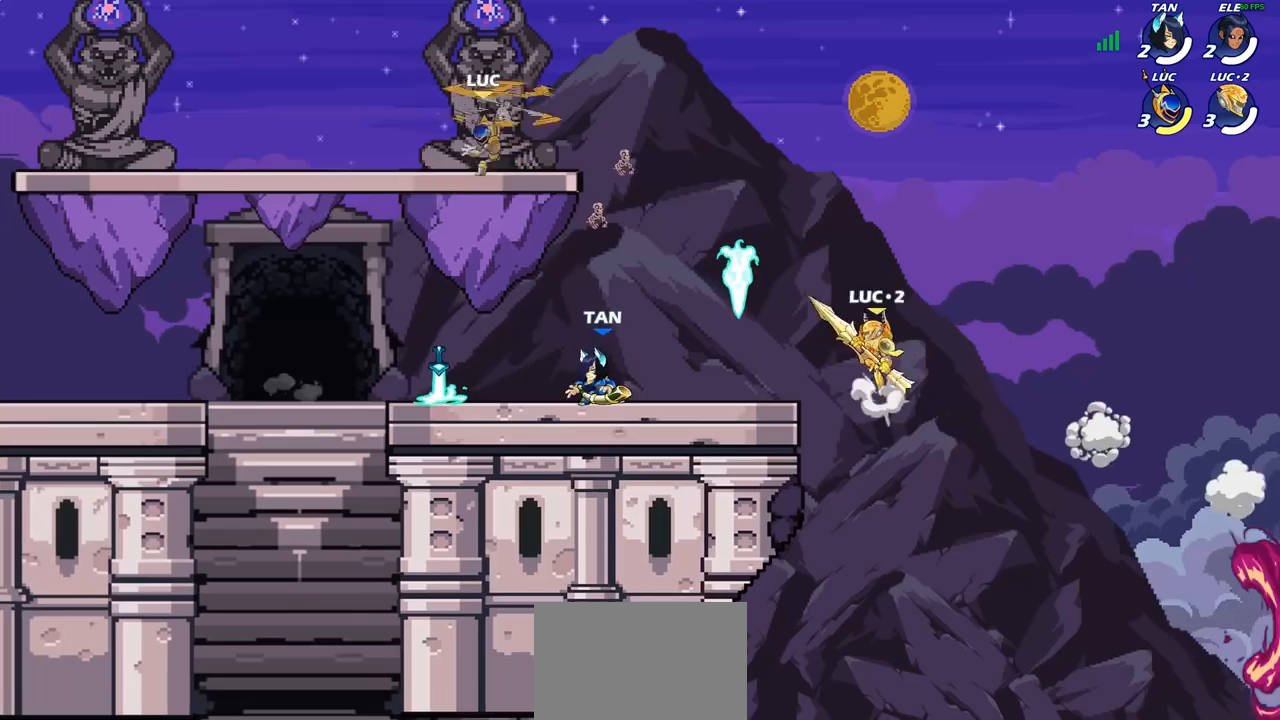
{"buttons": [], "left_stick": "down-left", "right_stick": "center", "events": [[17, "CIRCLE", "up"], [200, "left_stick", "down-right"], [317, "left_stick", "down-left"]]}
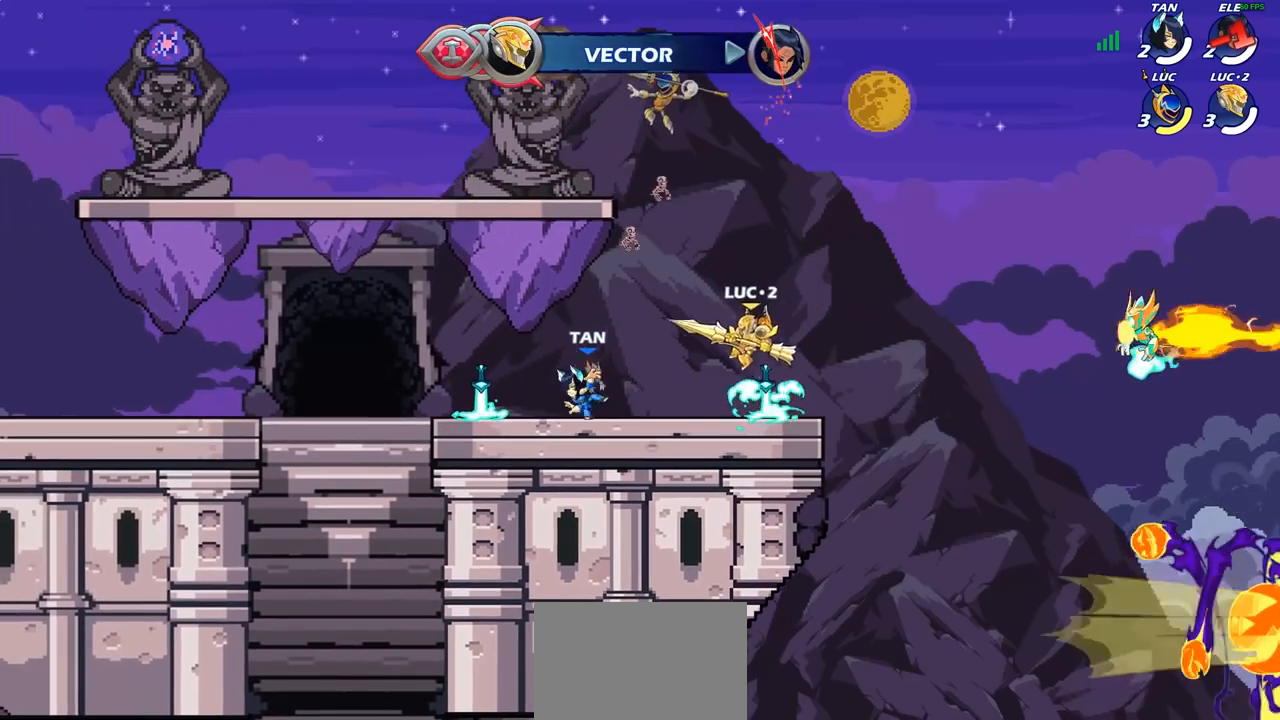
{"buttons": ["R2"], "left_stick": "left", "right_stick": "center", "events": [[167, "left_stick", "center"], [400, "left_stick", "left"], [500, "R2", "down"]]}
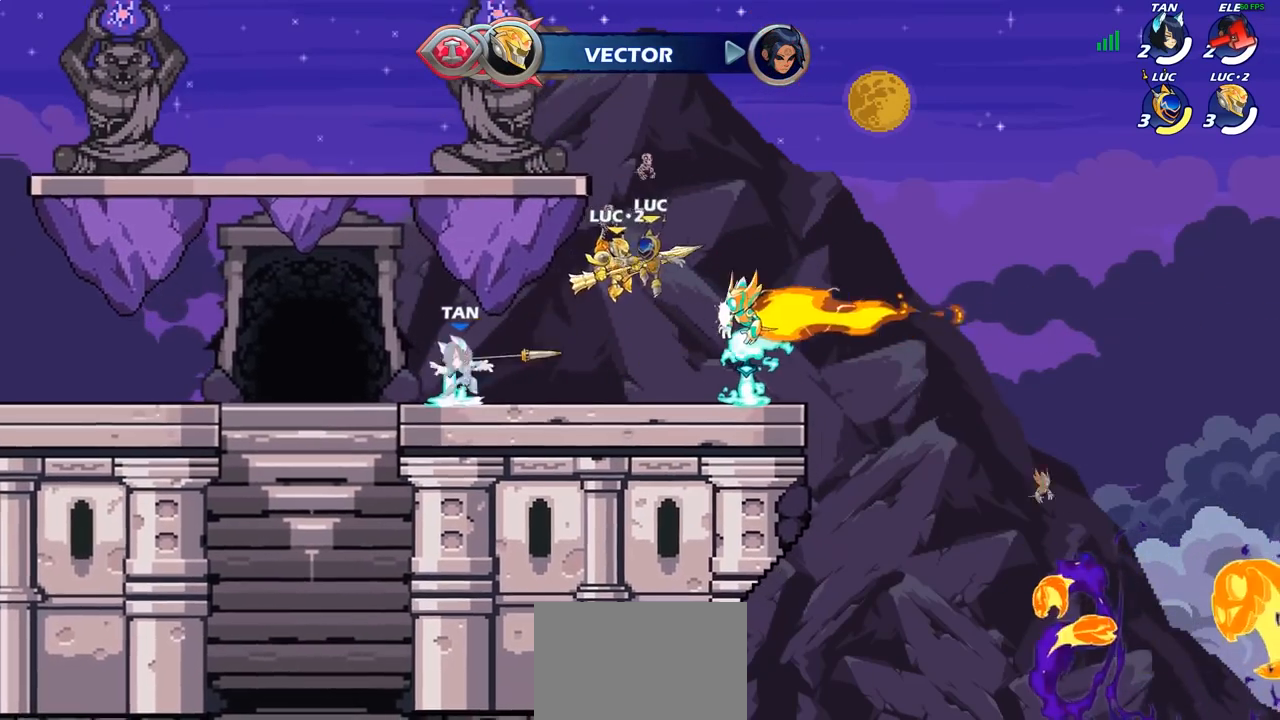
{"buttons": [], "left_stick": "down-left", "right_stick": "center", "events": [[83, "left_stick", "up"], [233, "left_stick", "up-right"], [283, "R2", "up"], [467, "left_stick", "down-left"]]}
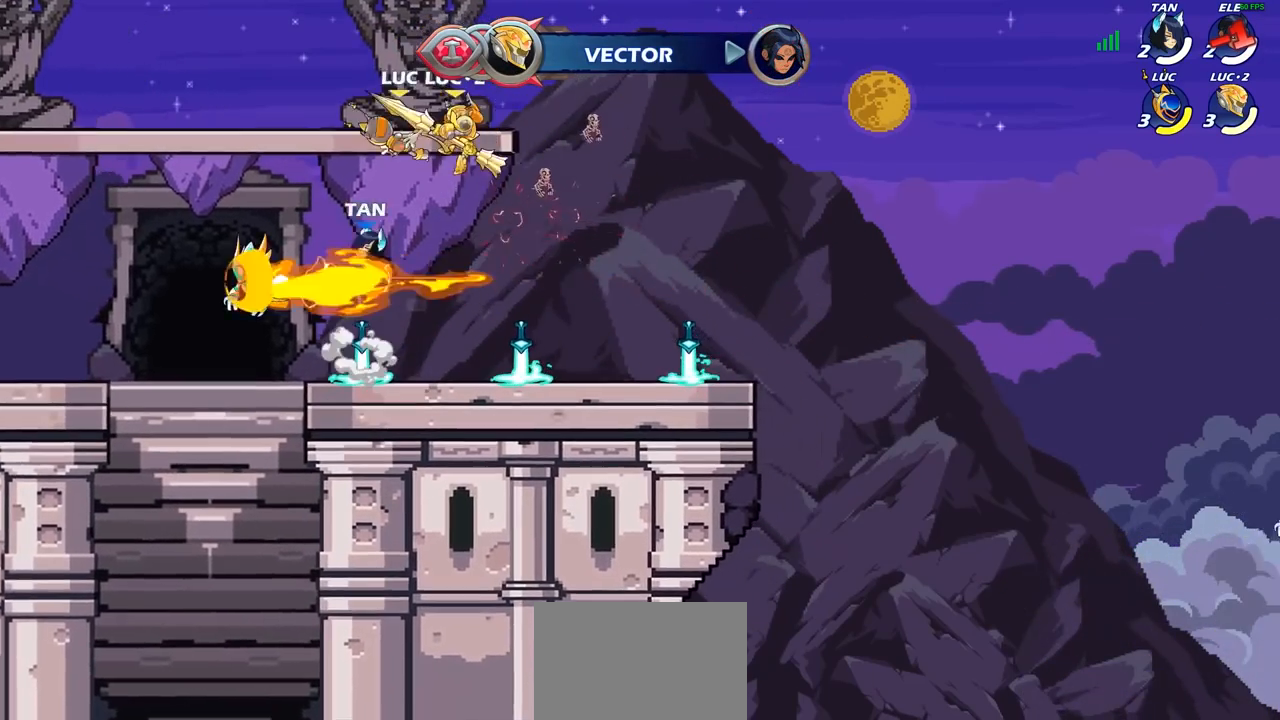
{"buttons": [], "left_stick": "down", "right_stick": "center", "events": [[217, "left_stick", "down-right"], [383, "left_stick", "down"]]}
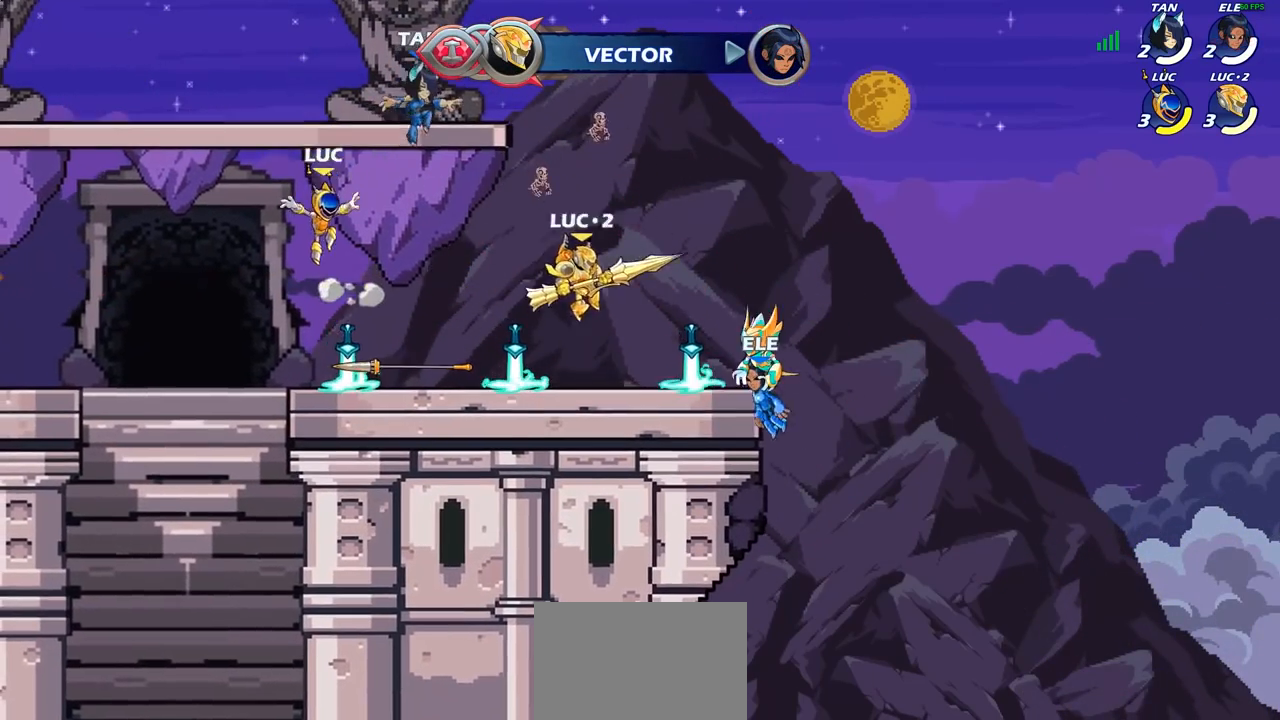
{"buttons": [], "left_stick": "center", "right_stick": "center", "events": [[217, "R1", "down"], [250, "left_stick", "right"], [300, "R1", "up"], [333, "left_stick", "center"]]}
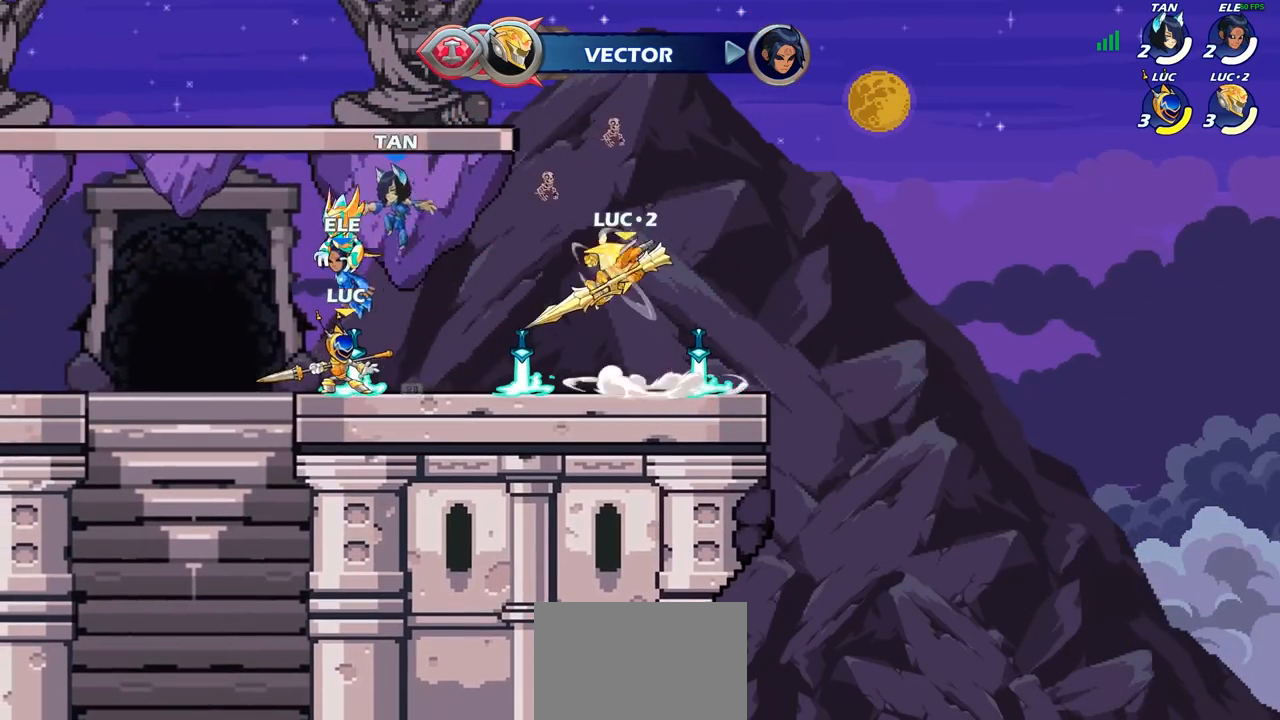
{"buttons": [], "left_stick": "center", "right_stick": "center", "events": [[50, "CROSS", "down"], [150, "R2", "down"], [433, "CROSS", "up"], [467, "R2", "up"]]}
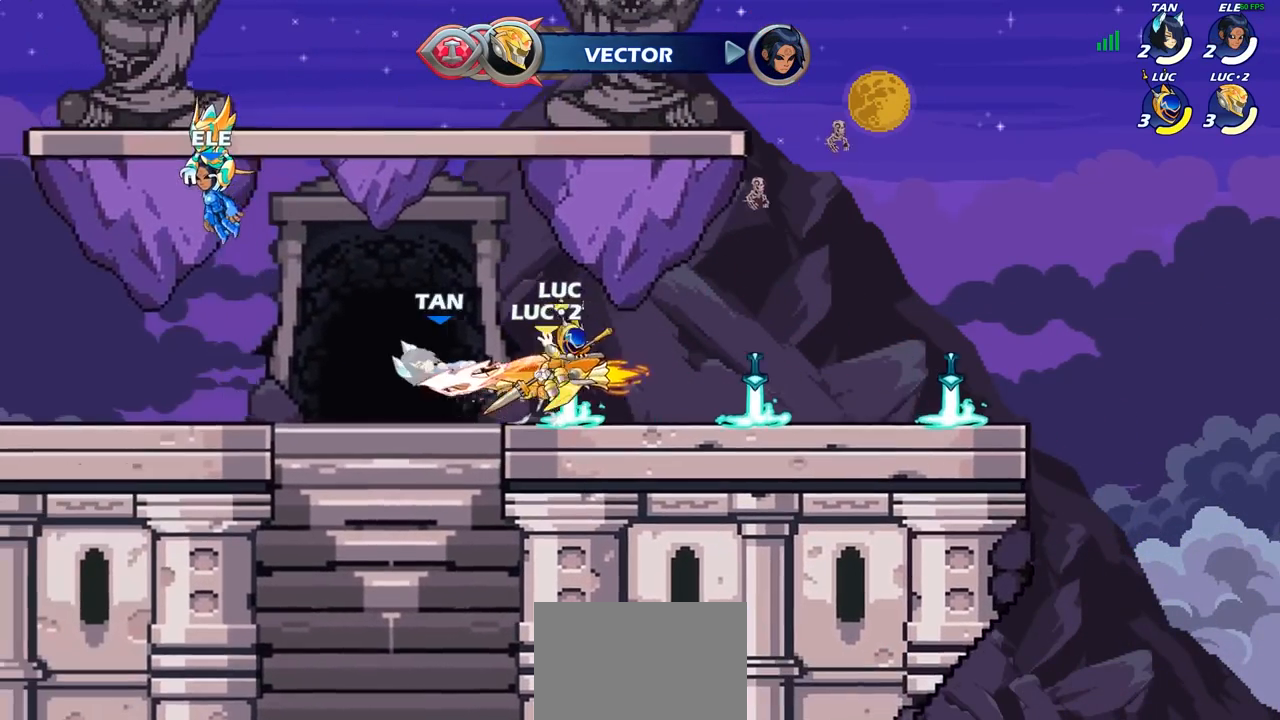
{"buttons": [], "left_stick": "left", "right_stick": "center", "events": [[17, "left_stick", "right"], [450, "left_stick", "left"]]}
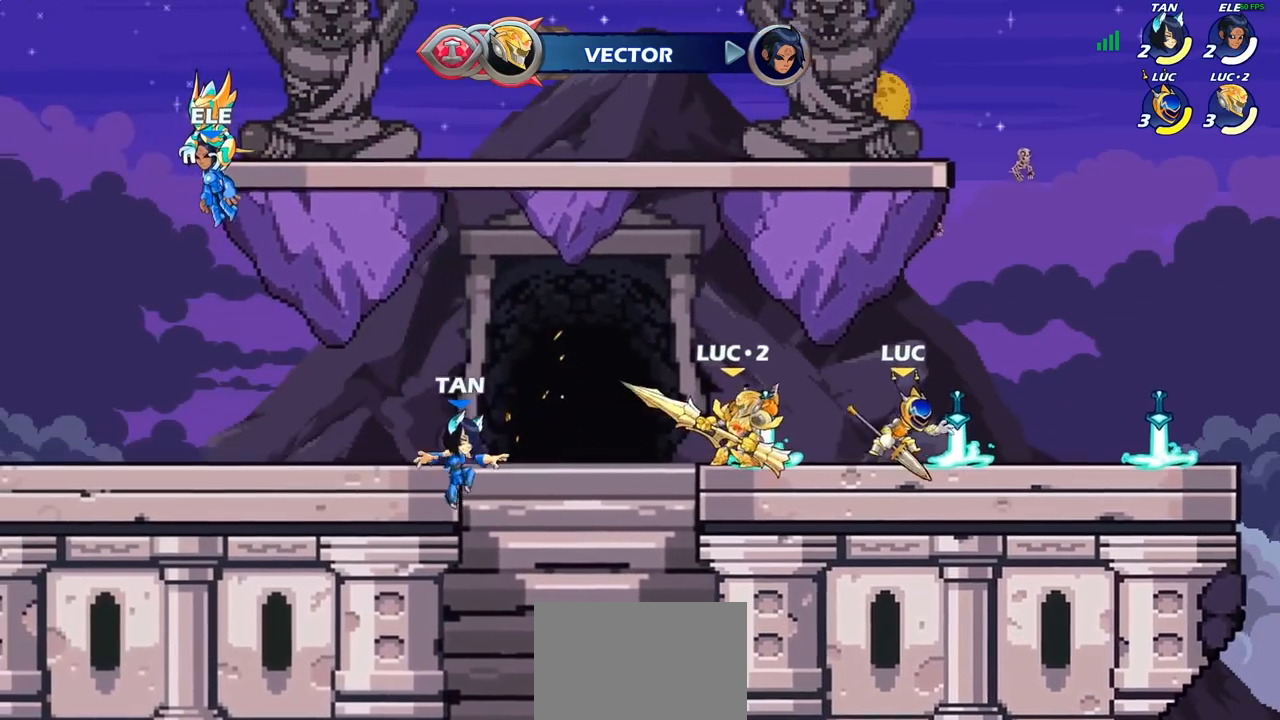
{"buttons": [], "left_stick": "left", "right_stick": "center", "events": [[133, "R2", "down"], [267, "R2", "up"], [283, "CIRCLE", "down"], [367, "CIRCLE", "up"]]}
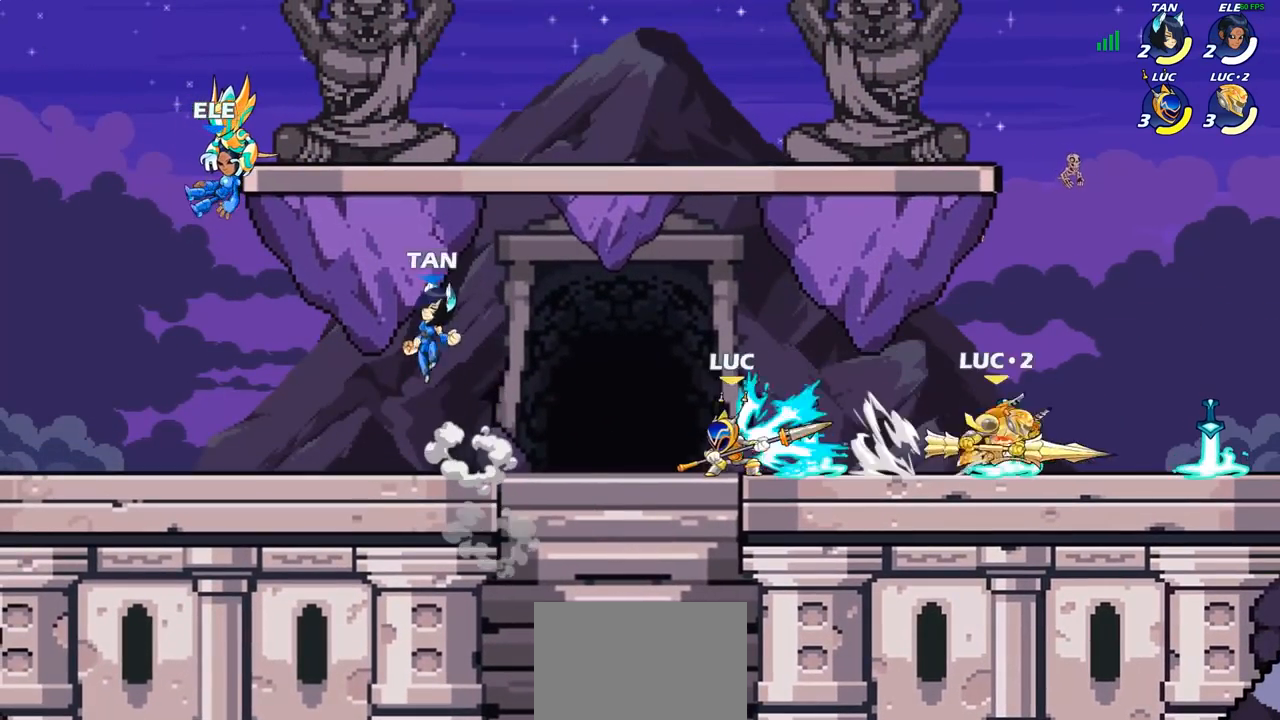
{"buttons": [], "left_stick": "center", "right_stick": "center", "events": [[450, "left_stick", "center"]]}
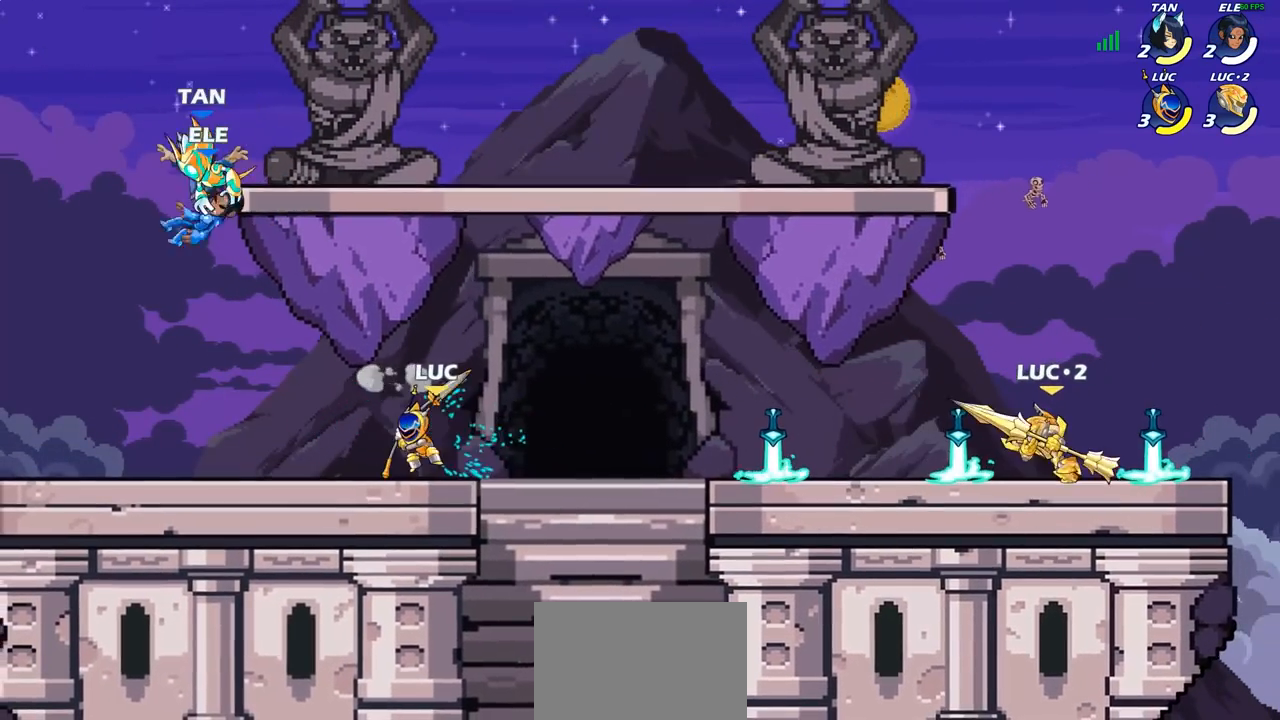
{"buttons": ["CROSS"], "left_stick": "up-left", "right_stick": "center", "events": [[300, "left_stick", "right"], [417, "CROSS", "down"], [433, "left_stick", "up-left"]]}
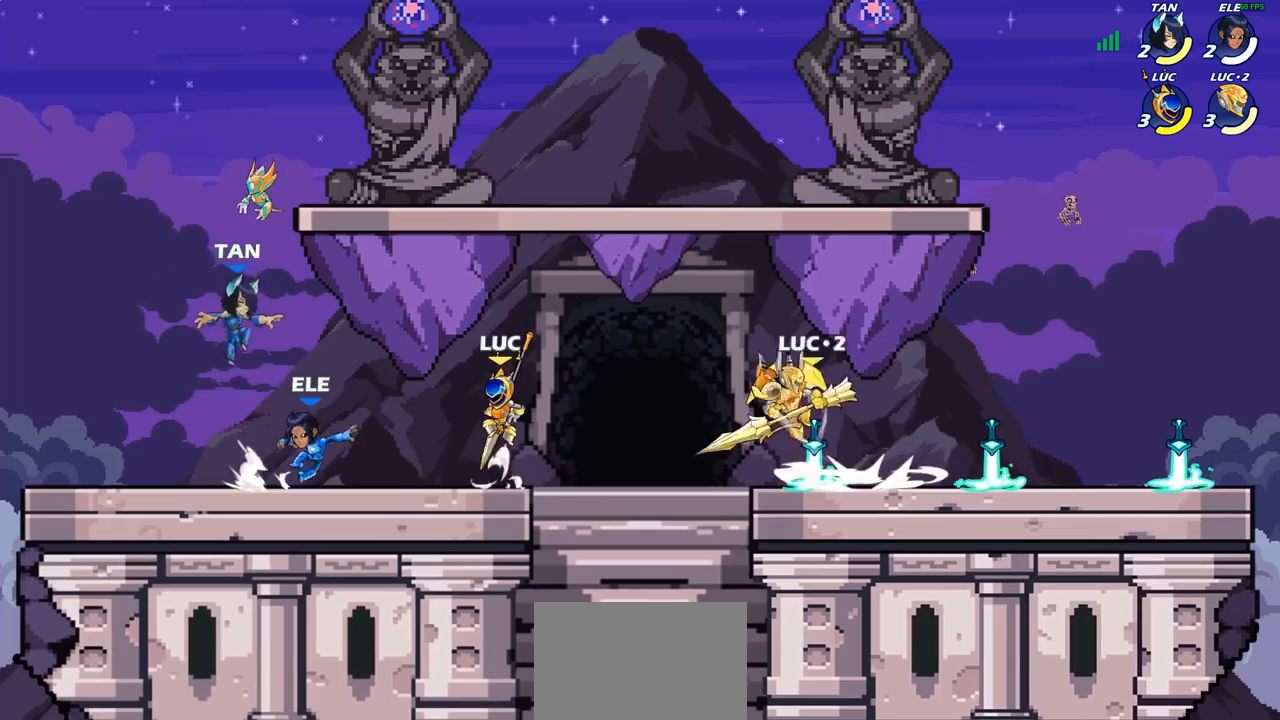
{"buttons": [], "left_stick": "up-left", "right_stick": "center", "events": [[100, "CROSS", "up"], [183, "CROSS", "down"], [350, "CROSS", "up"]]}
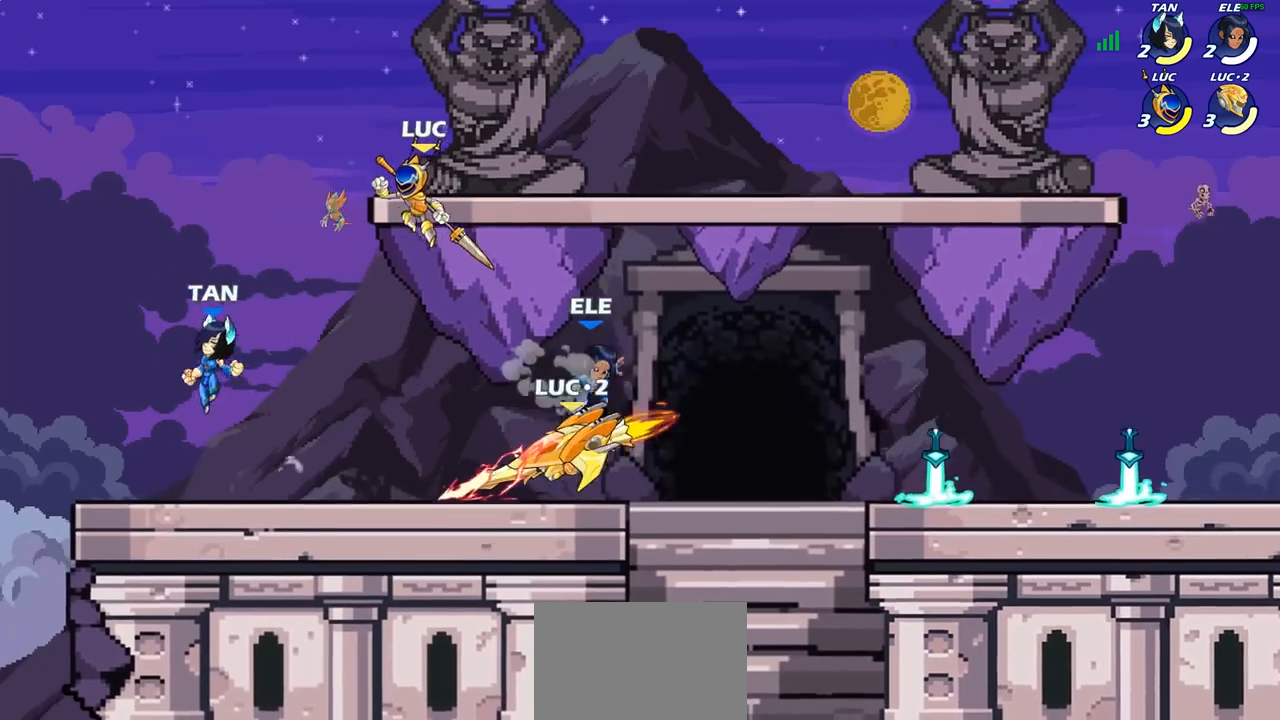
{"buttons": [], "left_stick": "down-right", "right_stick": "center", "events": [[50, "left_stick", "left"], [183, "left_stick", "down-left"], [350, "left_stick", "down-right"]]}
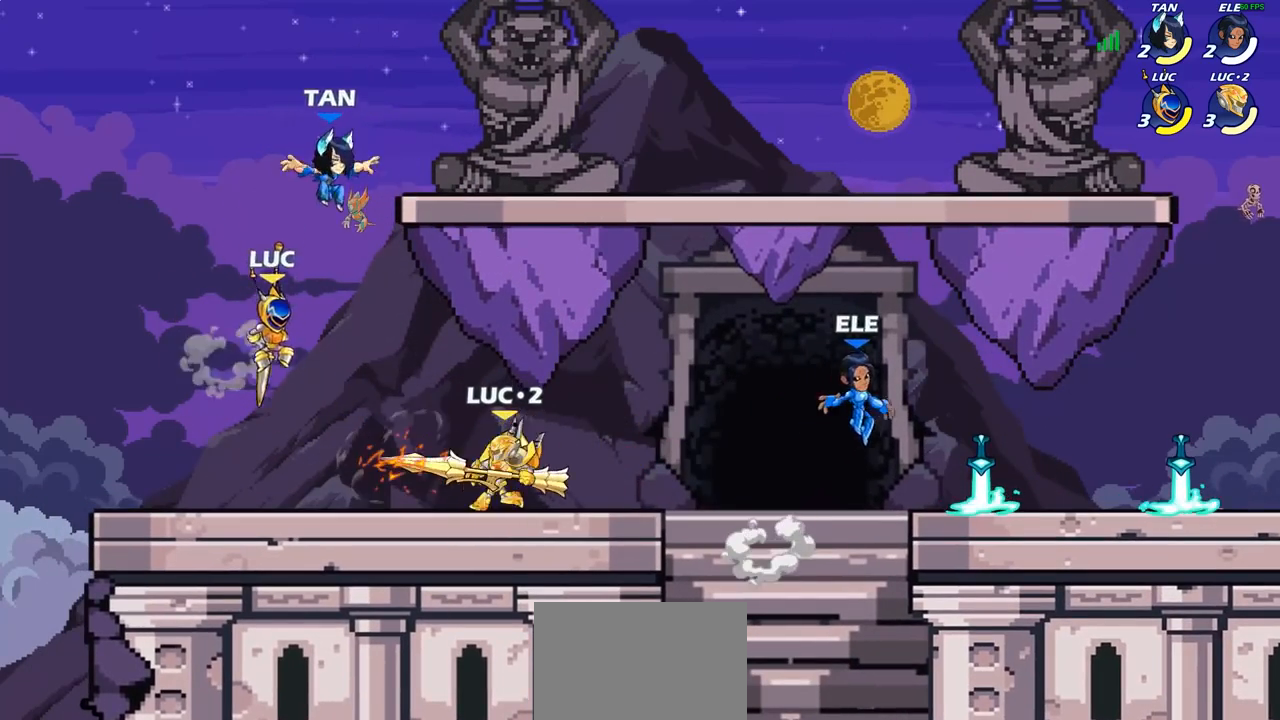
{"buttons": ["CROSS"], "left_stick": "left", "right_stick": "center", "events": [[33, "left_stick", "right"], [250, "CROSS", "down"], [350, "left_stick", "left"], [367, "CROSS", "up"], [467, "CROSS", "down"]]}
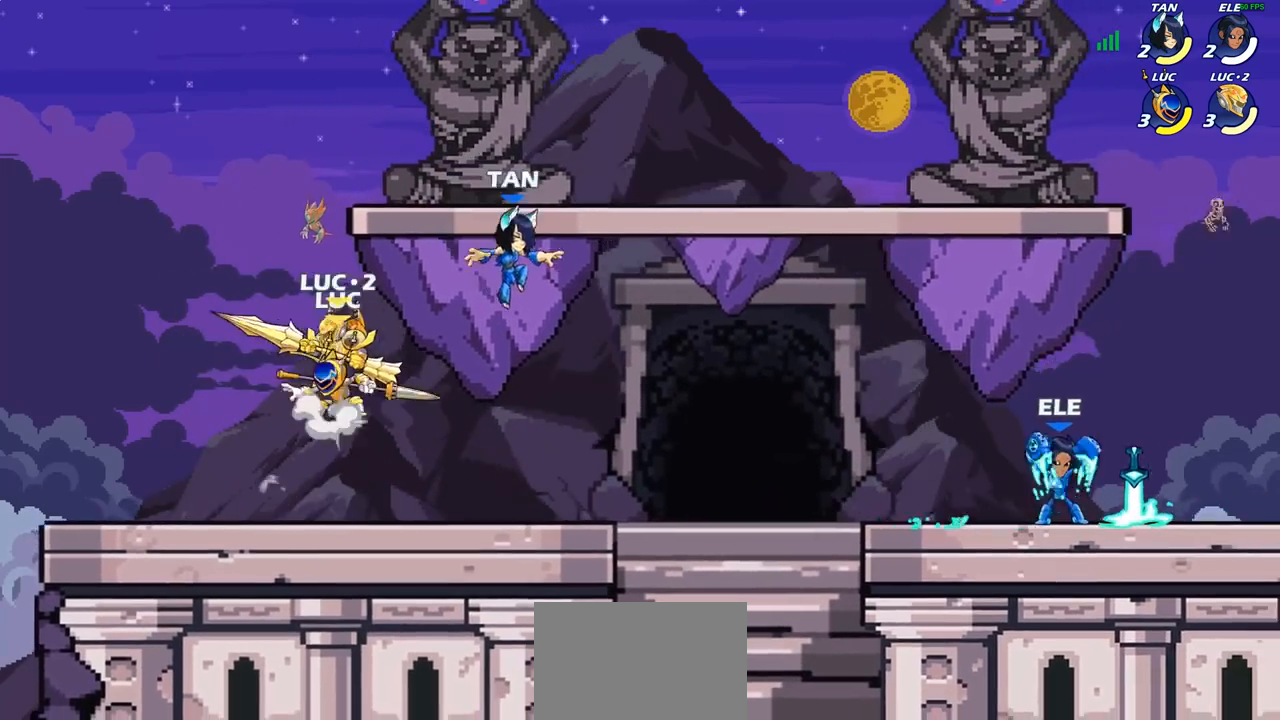
{"buttons": [], "left_stick": "up-right", "right_stick": "center", "events": [[33, "left_stick", "up-left"], [150, "CROSS", "up"], [417, "left_stick", "up-right"]]}
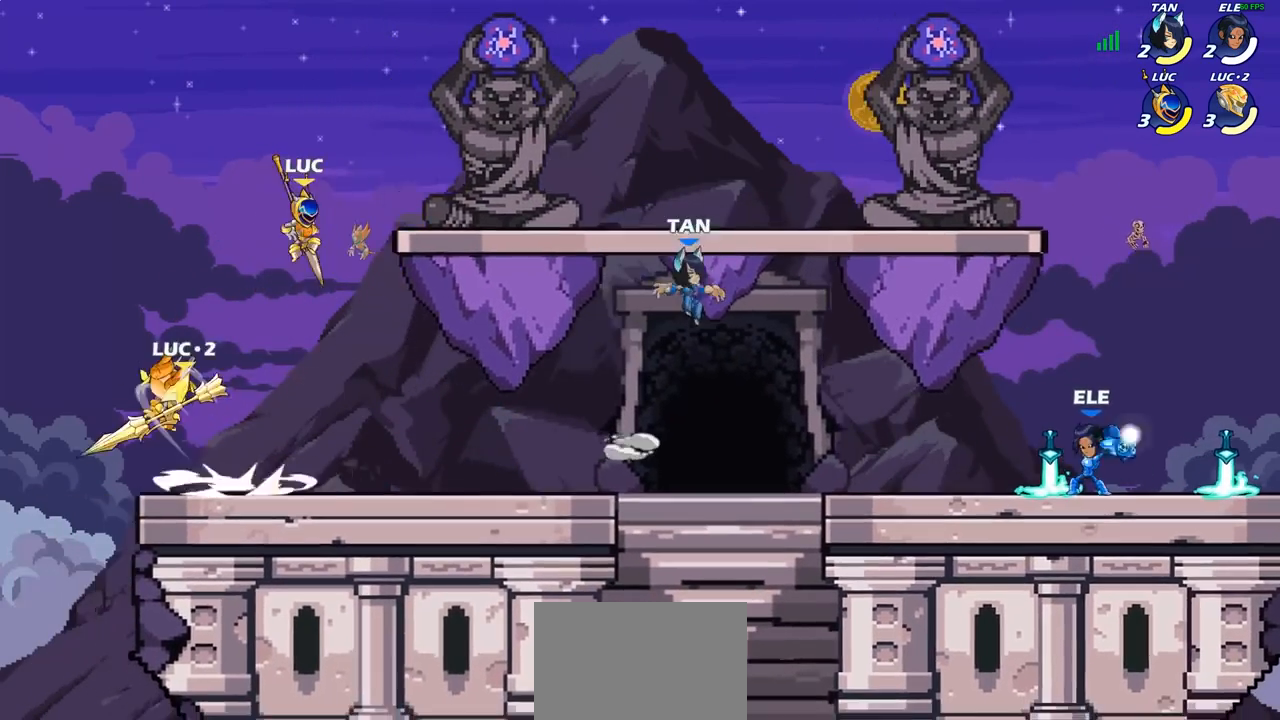
{"buttons": [], "left_stick": "center", "right_stick": "center", "events": [[50, "left_stick", "right"], [167, "left_stick", "center"]]}
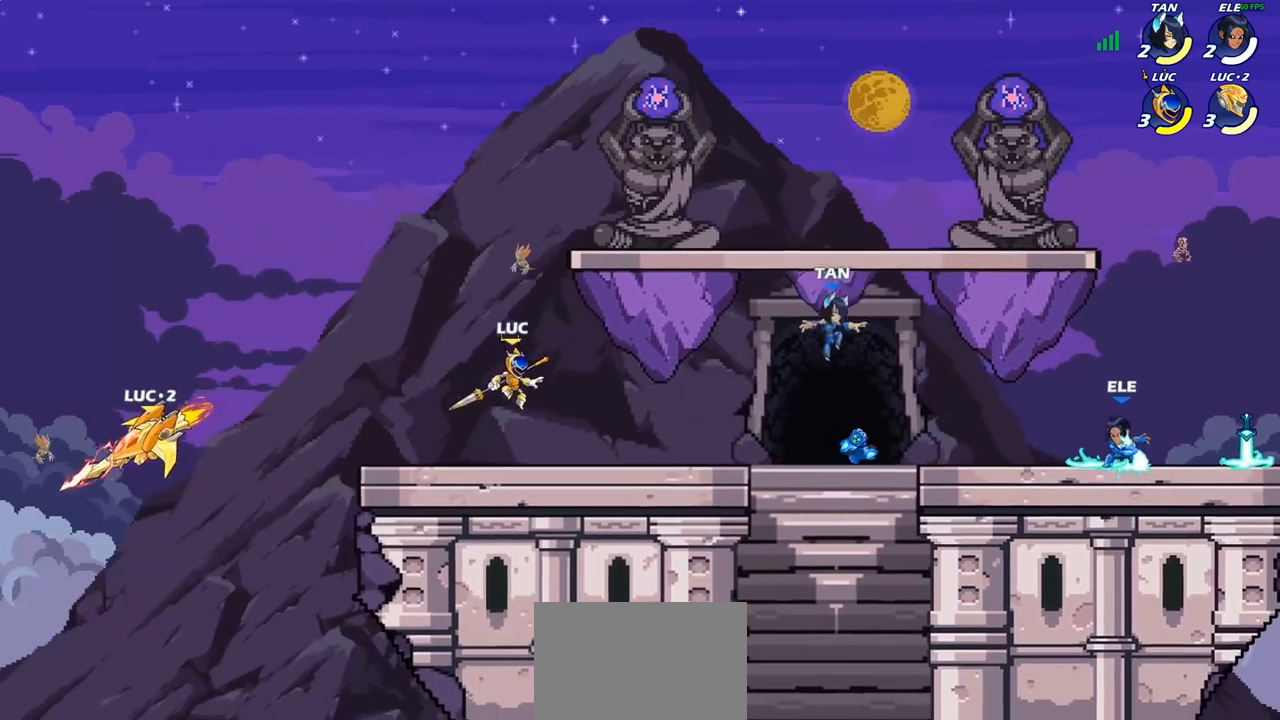
{"buttons": [], "left_stick": "center", "right_stick": "center", "events": [[67, "L2", "down"], [250, "L2", "up"]]}
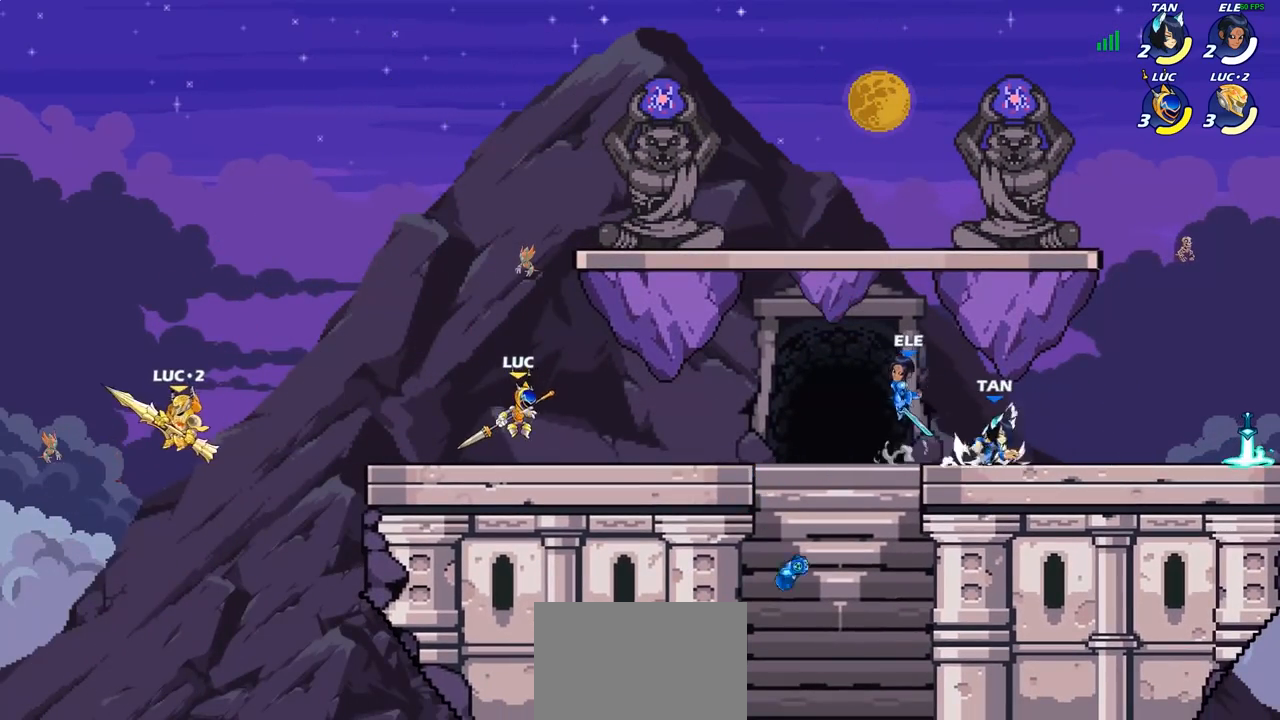
{"buttons": [], "left_stick": "down", "right_stick": "center", "events": [[83, "CROSS", "down"], [200, "CROSS", "up"], [200, "left_stick", "right"], [467, "left_stick", "down"]]}
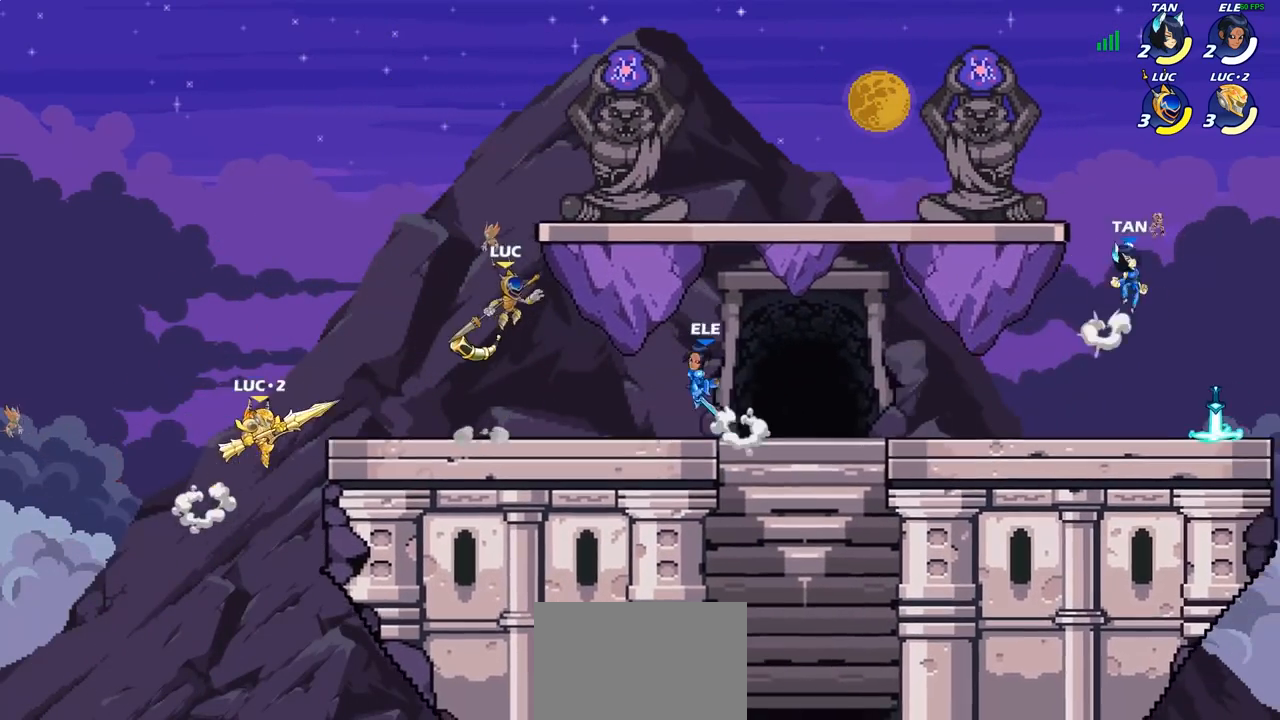
{"buttons": ["SQUARE"], "left_stick": "right", "right_stick": "center", "events": [[33, "left_stick", "down-left"], [167, "left_stick", "left"], [433, "left_stick", "right"], [483, "SQUARE", "down"]]}
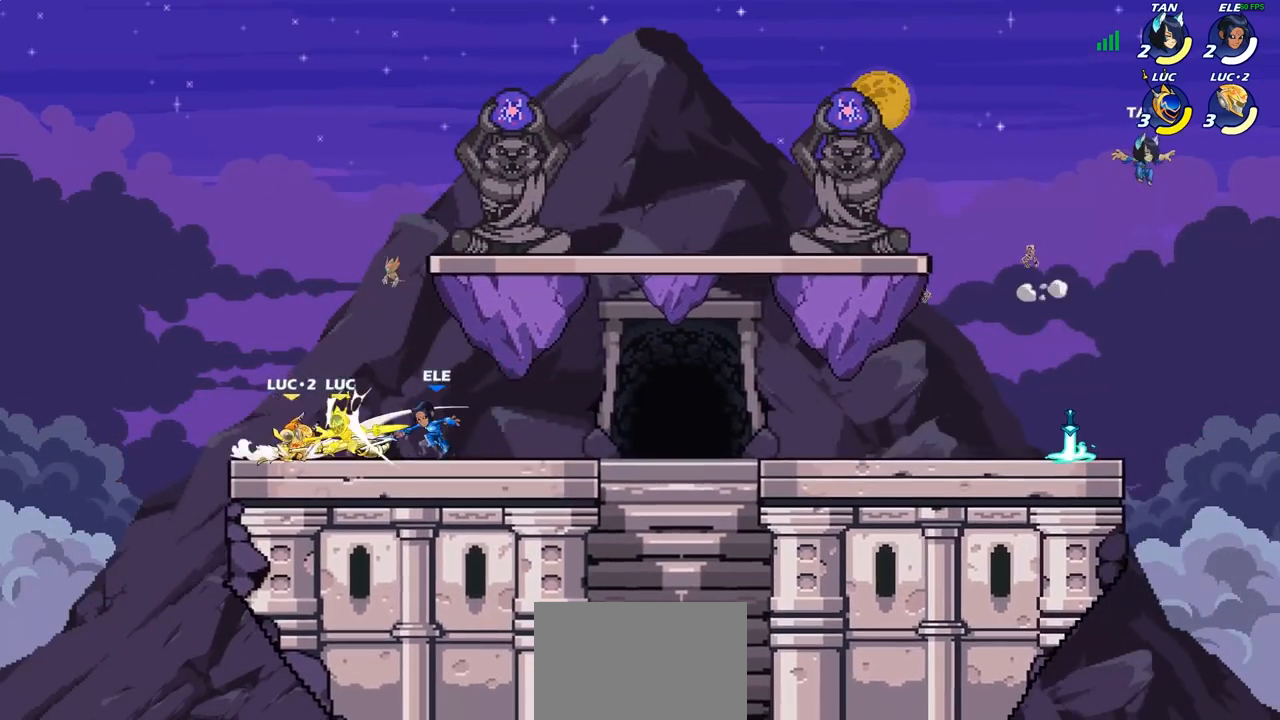
{"buttons": ["CROSS"], "left_stick": "up-right", "right_stick": "center", "events": [[50, "left_stick", "center"], [67, "SQUARE", "up"], [417, "left_stick", "up-right"], [433, "CROSS", "down"]]}
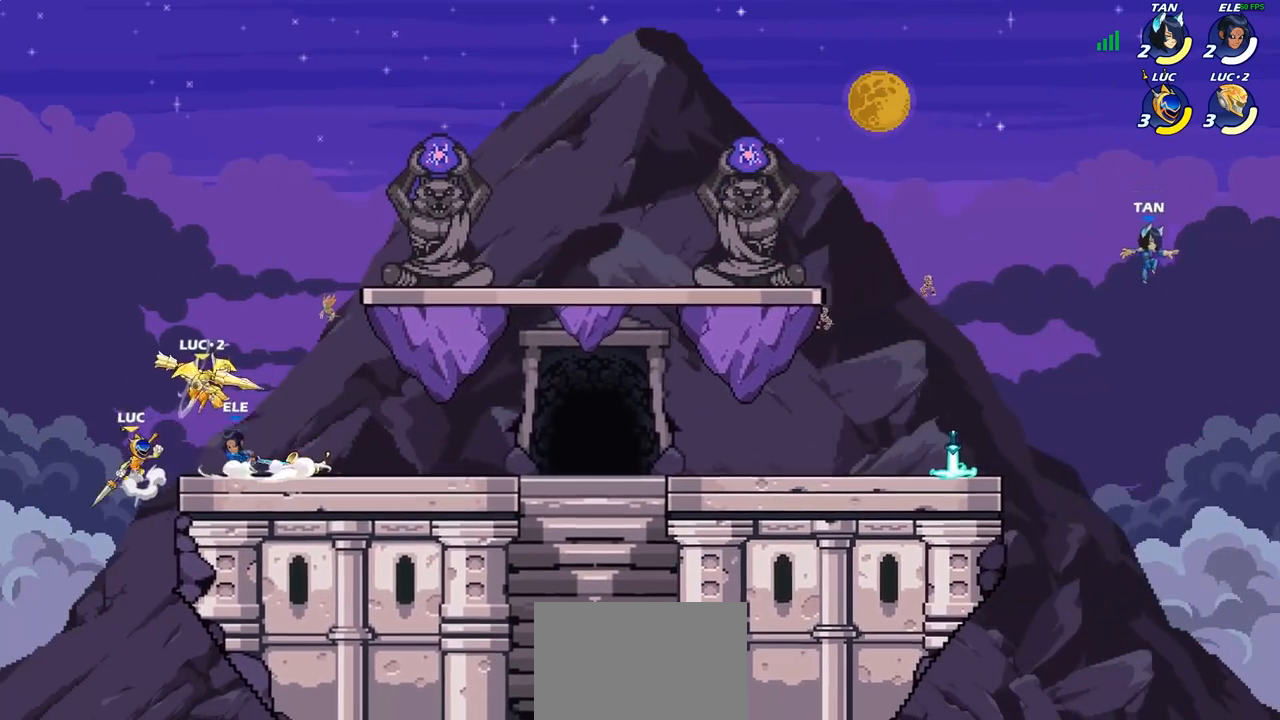
{"buttons": [], "left_stick": "down-left", "right_stick": "center", "events": [[50, "CROSS", "up"], [117, "R2", "down"], [333, "R2", "up"], [400, "left_stick", "down-left"]]}
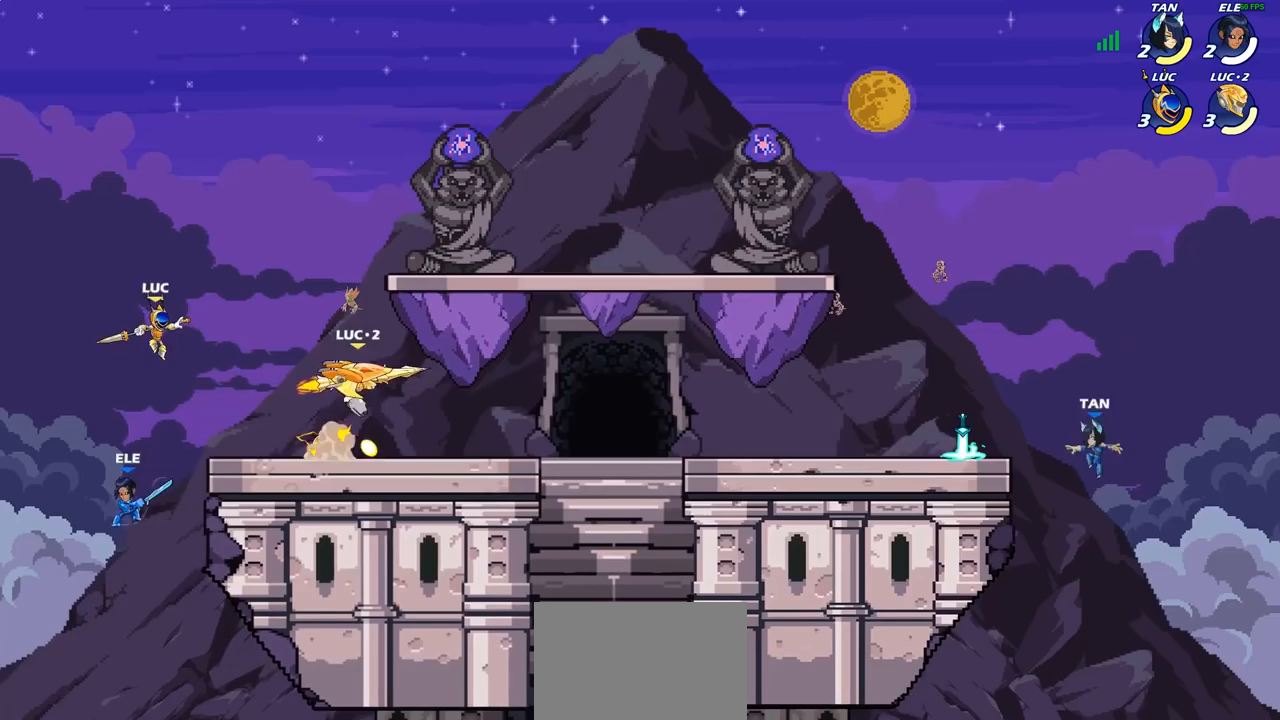
{"buttons": [], "left_stick": "up-right", "right_stick": "center", "events": [[133, "SQUARE", "down"], [217, "SQUARE", "up"], [433, "left_stick", "up-right"]]}
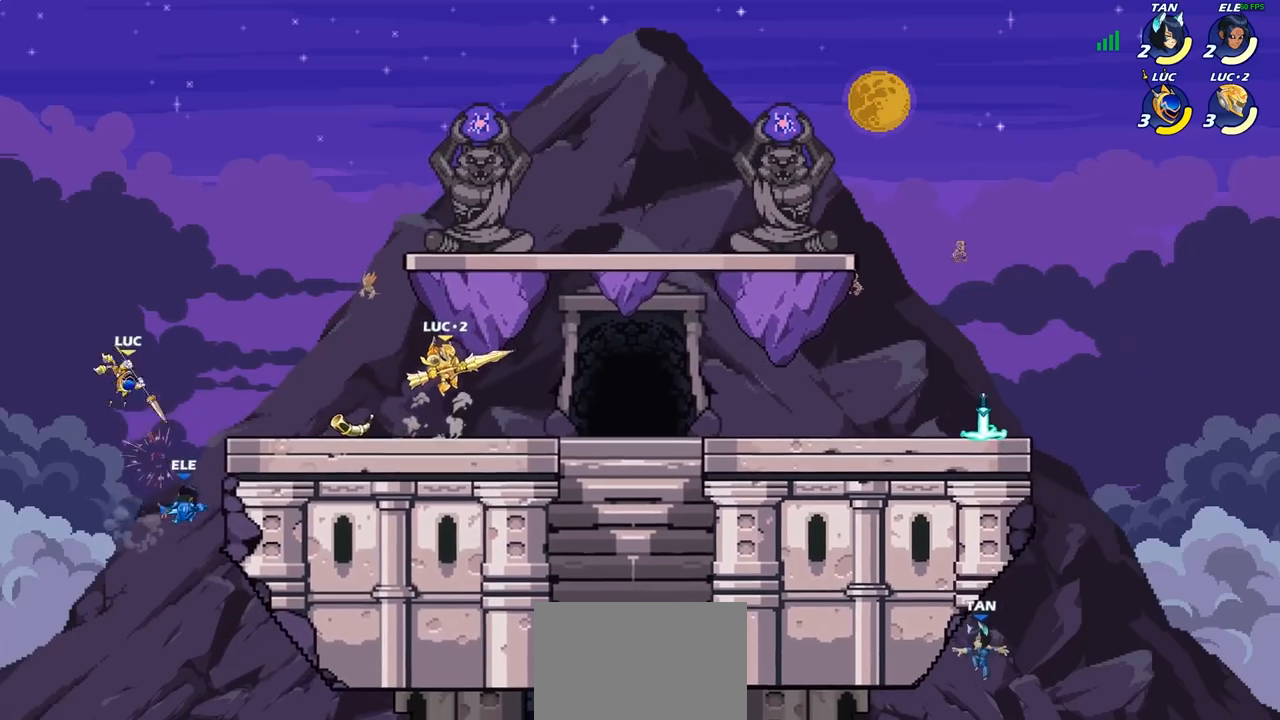
{"buttons": [], "left_stick": "right", "right_stick": "center", "events": [[300, "left_stick", "down-right"], [383, "SQUARE", "down"], [467, "left_stick", "right"], [483, "SQUARE", "up"]]}
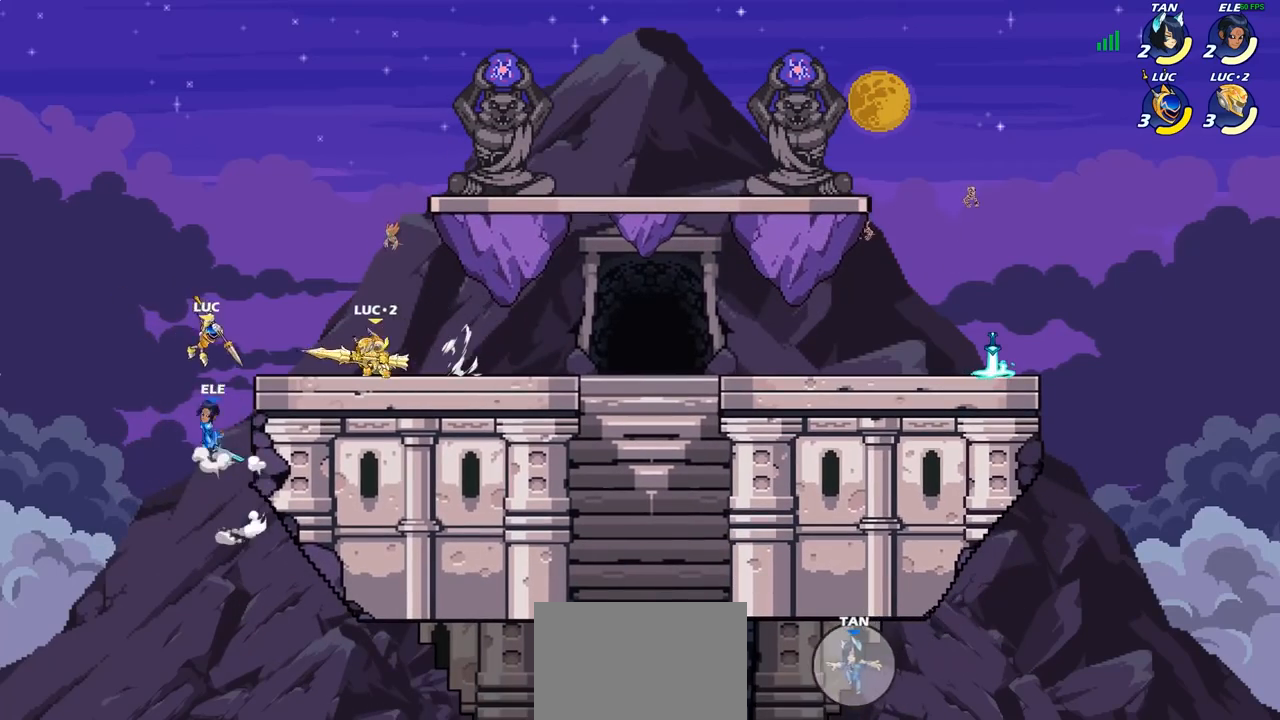
{"buttons": [], "left_stick": "up-right", "right_stick": "center", "events": [[67, "left_stick", "up-right"], [233, "left_stick", "up"], [383, "left_stick", "up-right"]]}
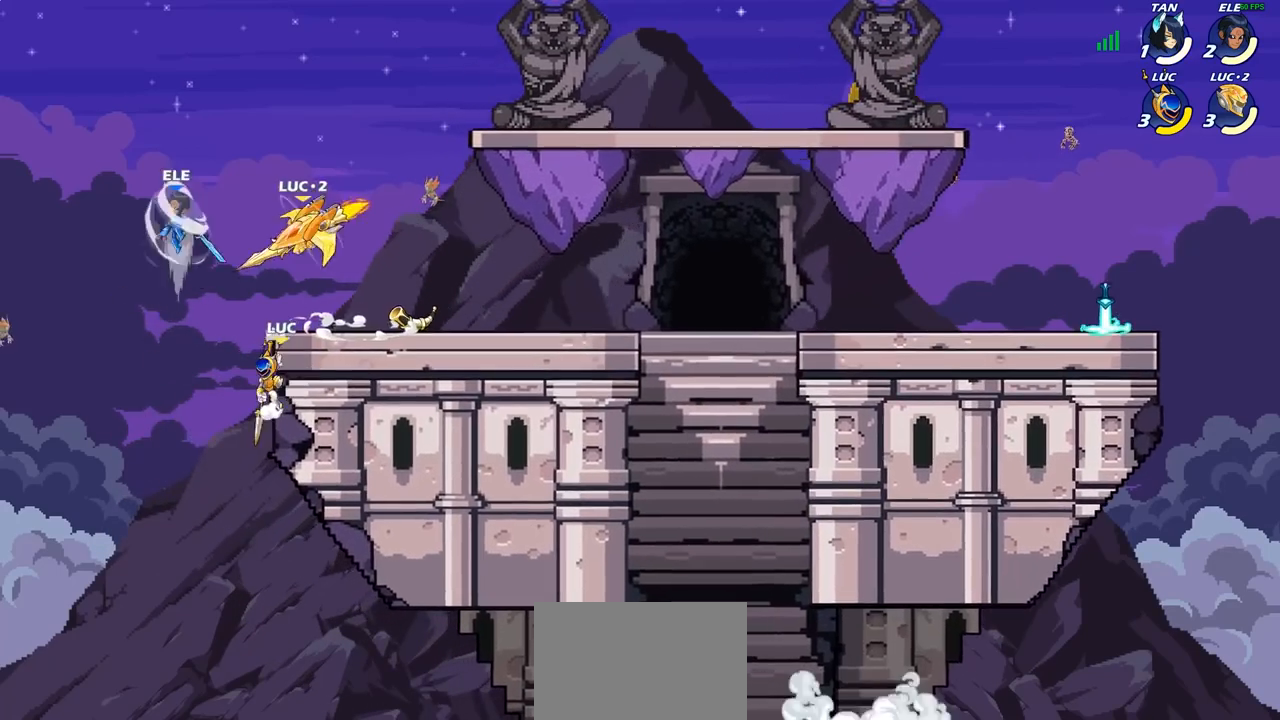
{"buttons": ["CIRCLE"], "left_stick": "up-right", "right_stick": "center", "events": [[133, "CROSS", "down"], [250, "CROSS", "up"], [450, "CIRCLE", "down"]]}
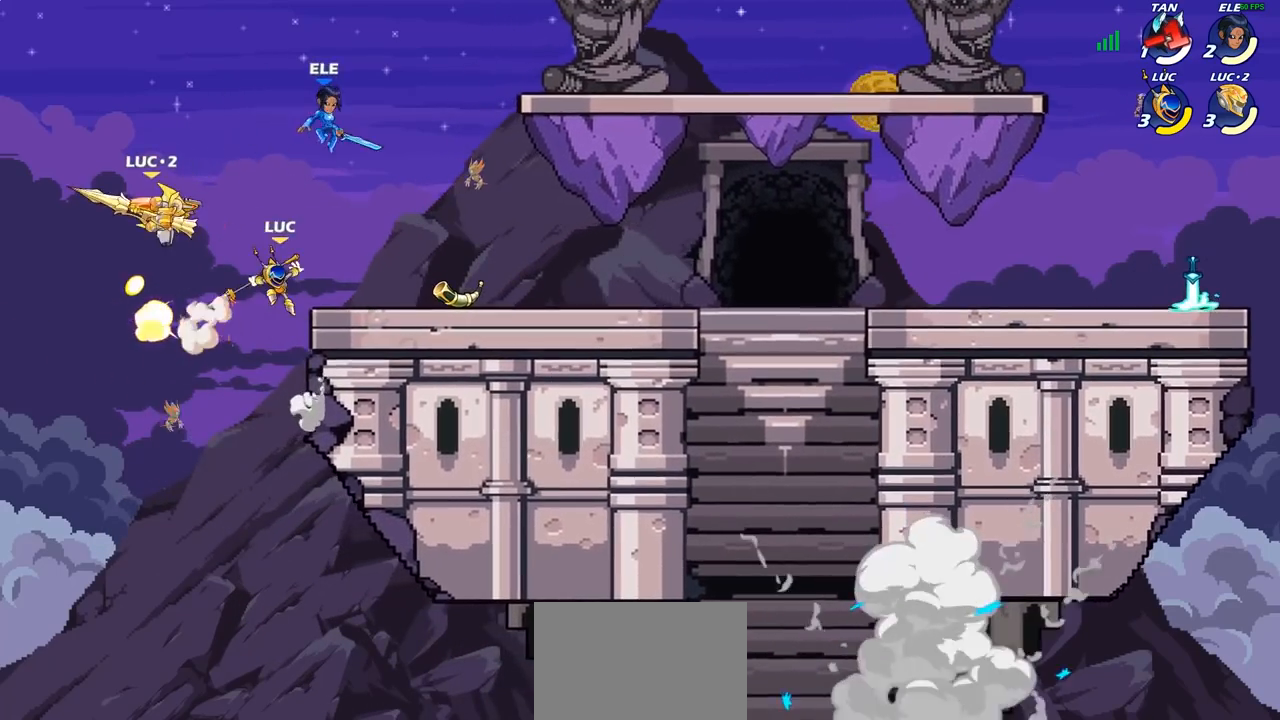
{"buttons": [], "left_stick": "up-right", "right_stick": "center", "events": [[33, "CIRCLE", "up"]]}
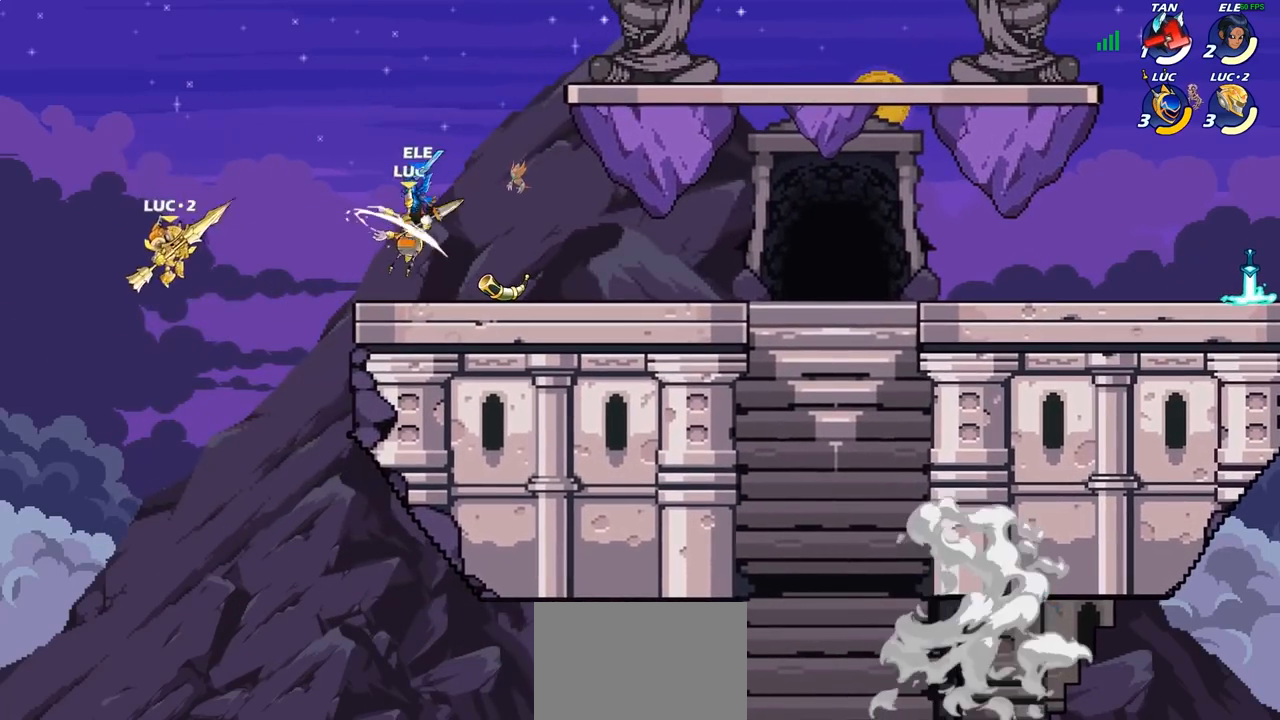
{"buttons": [], "left_stick": "center", "right_stick": "center", "events": [[233, "left_stick", "center"], [250, "SQUARE", "down"], [317, "SQUARE", "up"]]}
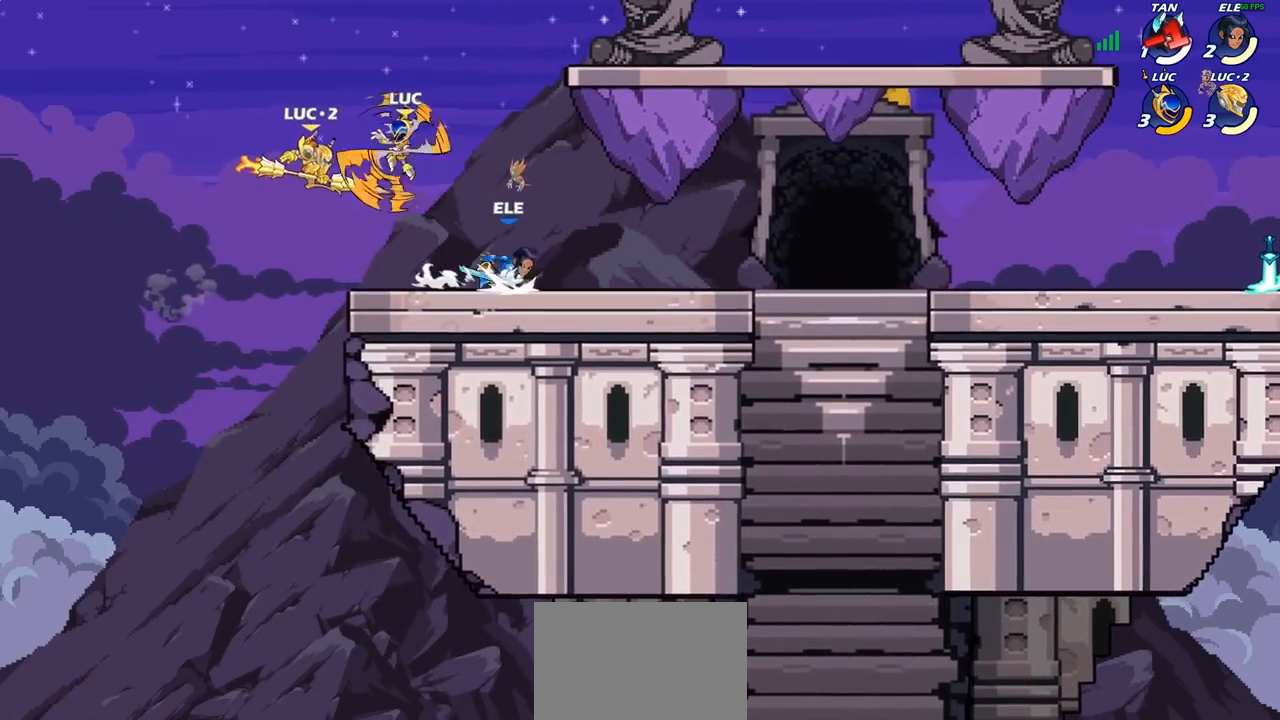
{"buttons": ["CROSS"], "left_stick": "up-left", "right_stick": "center", "events": [[100, "left_stick", "left"], [317, "left_stick", "down-right"], [467, "CROSS", "down"], [500, "left_stick", "up-left"]]}
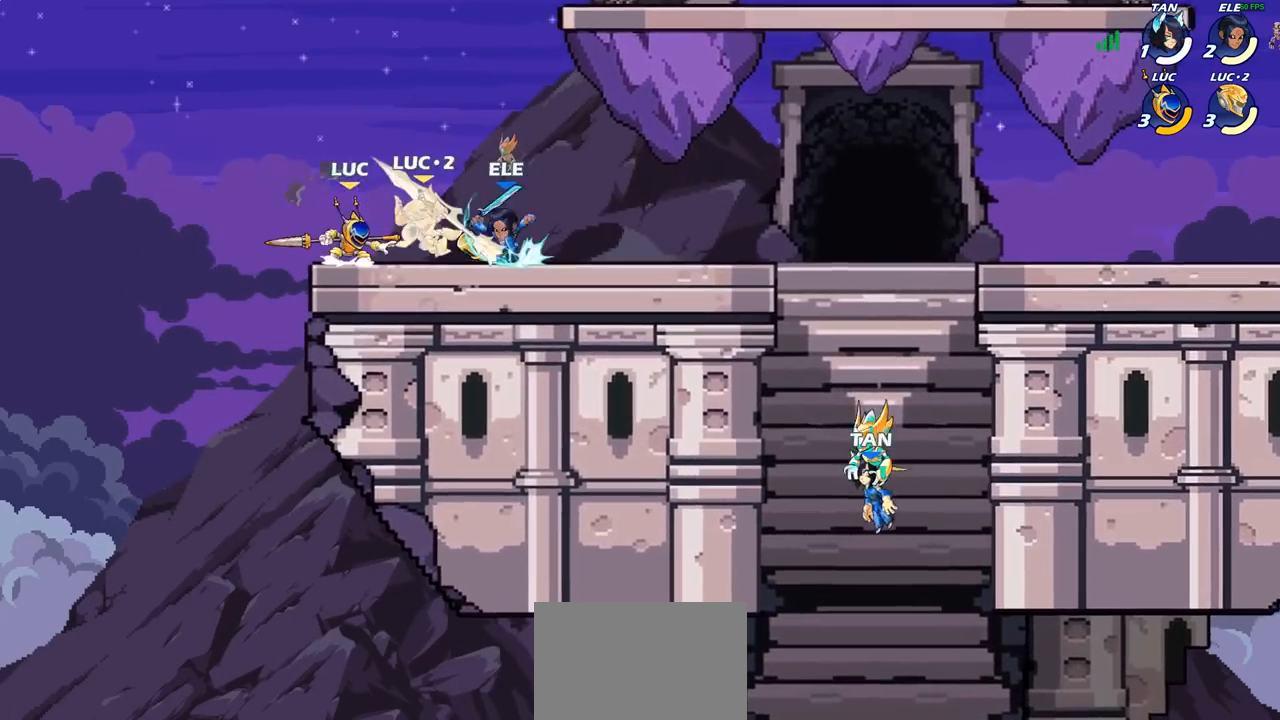
{"buttons": [], "left_stick": "down-right", "right_stick": "center", "events": [[67, "CROSS", "up"], [150, "R2", "down"], [150, "left_stick", "up-right"], [300, "R2", "up"], [417, "left_stick", "down-right"]]}
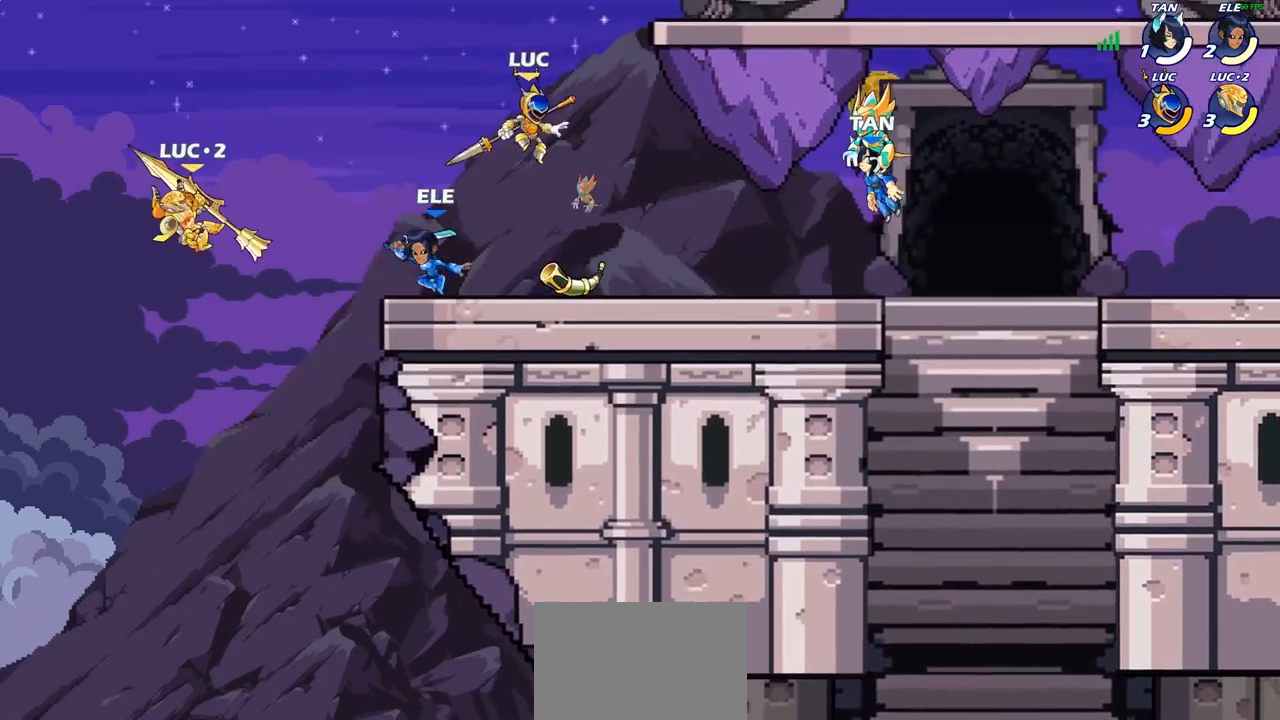
{"buttons": [], "left_stick": "center", "right_stick": "center", "events": [[33, "left_stick", "down-left"], [100, "SQUARE", "down"], [133, "left_stick", "center"], [183, "SQUARE", "up"]]}